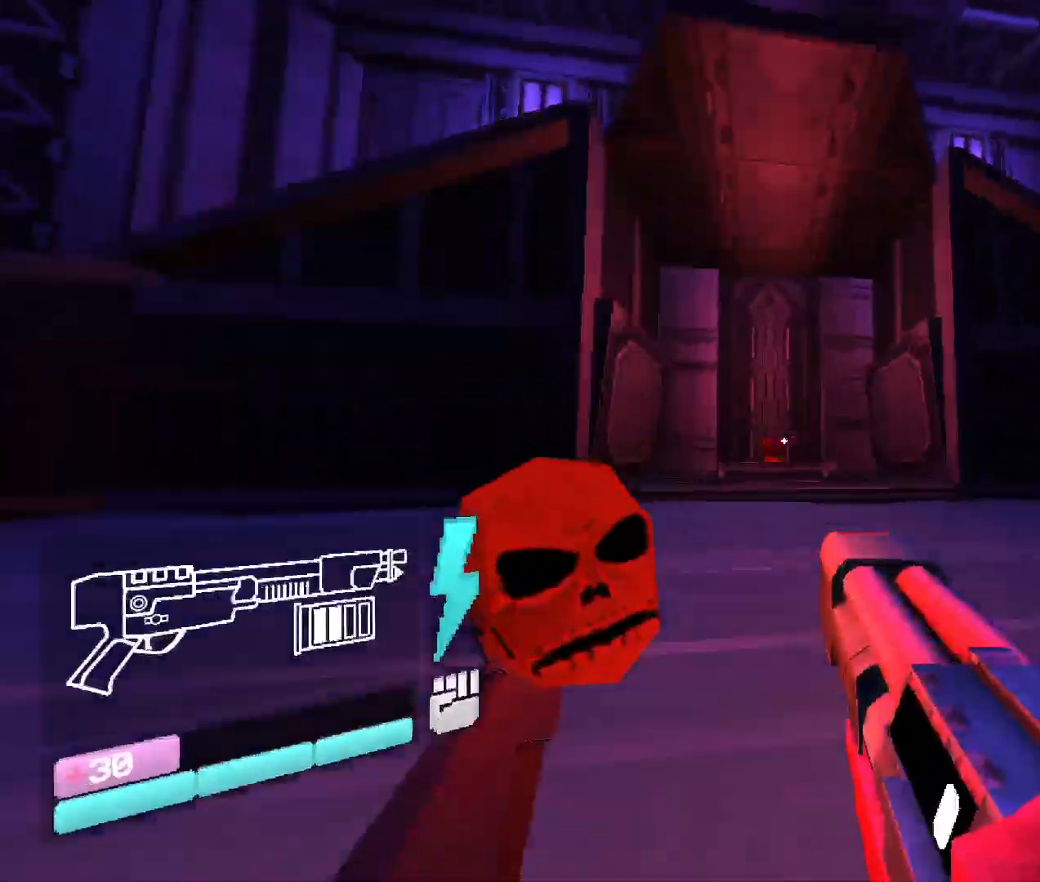
Gameplay with keyboard and mouse; each line is a JSON object with the keys and mouse buttons held at the frame after it. "events" lists presses ("down") and releases ("up") of "1", "2", "3", "4", "5", "a", "b", "c", "d", "e", "f", "g", "q", "r", "s", "shift", "space", "t", "tab", "v", "w", "x", "z", "mouse_left", "mouse_wheel", "mouse_right", "mouse_mb4" and "mouse_mb5" between this image and that frame as [ms after this image, input, new state], when the widget could be followed in between. "mouse_left", "mouse_wheel", "mouse_right", "mouse_mb4", "mouse_mb5" = the "left", "wheel", "right", "mb4", "mb5" buttons of the "mouse" list. No other keys are recorded. "wheel" means that the mouse wheel is clicked or scrolled. Mouse movement is not recorded. Not read: other_keys.
{"keys": ["w"], "mouse": [], "events": [[16, "r", "down"], [183, "r", "up"]]}
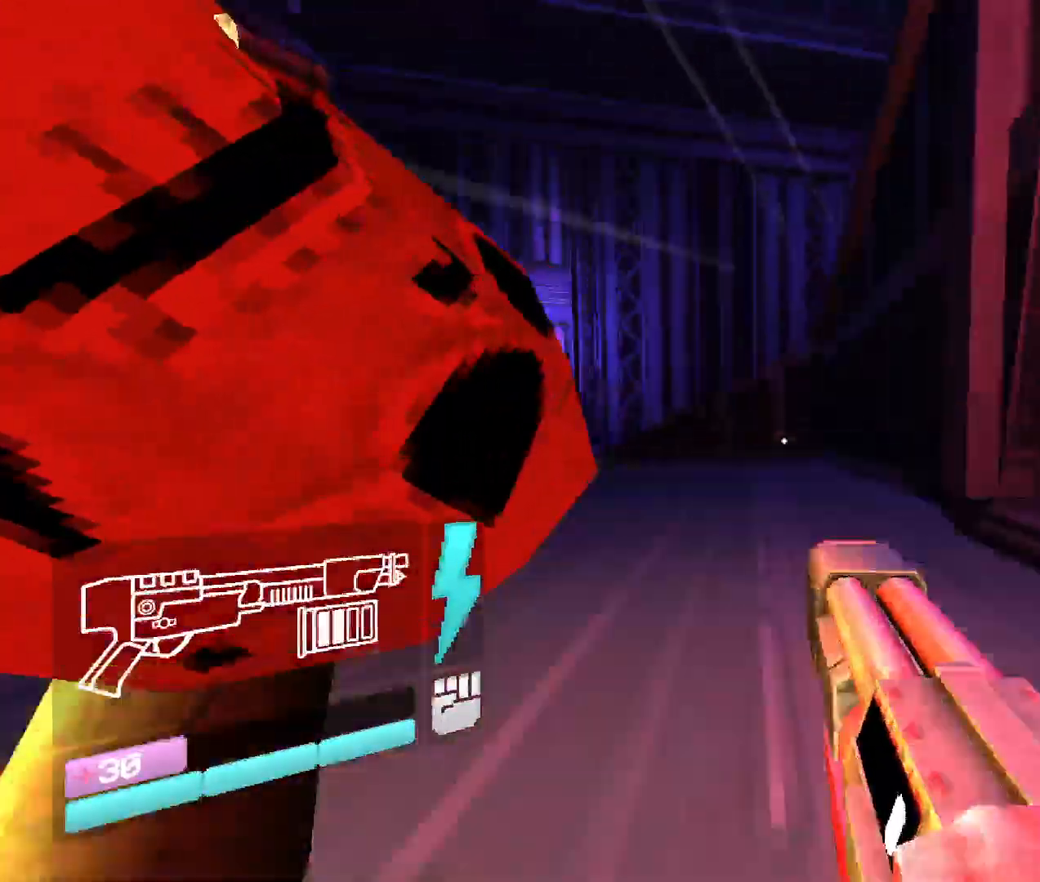
{"keys": ["w"], "mouse": [], "events": [[266, "w", "up"], [316, "w", "down"]]}
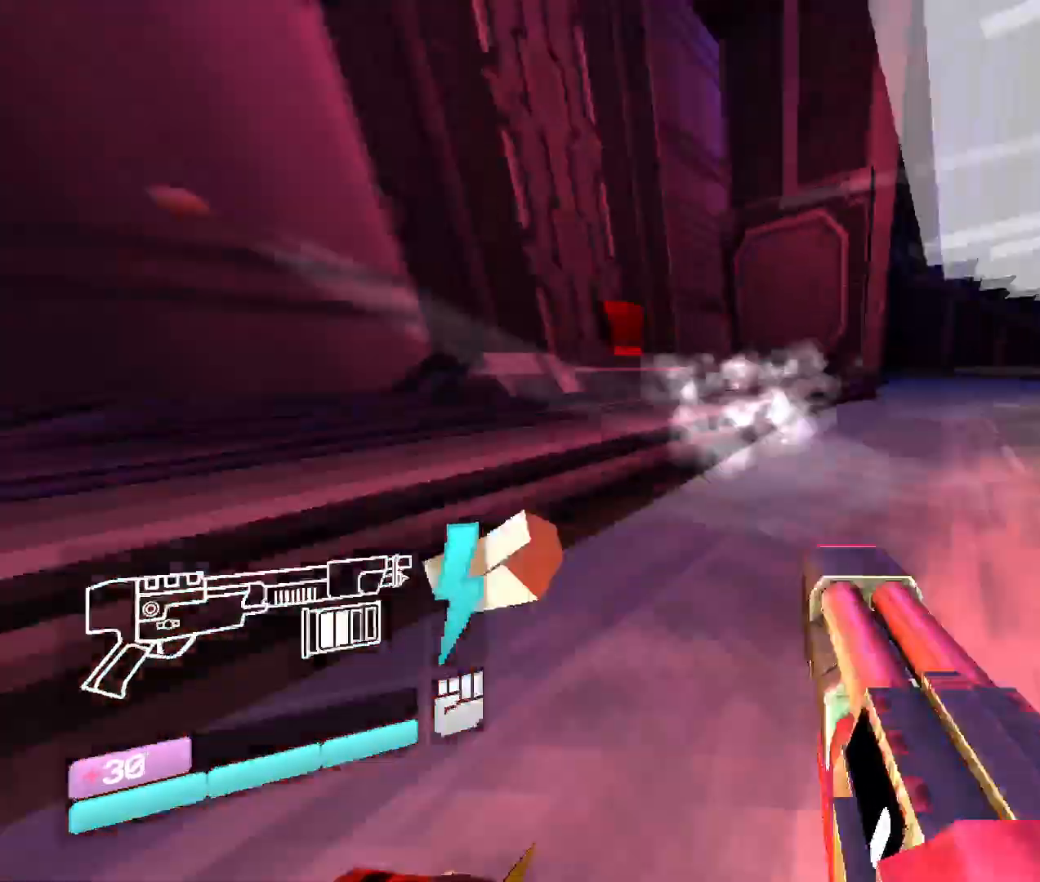
{"keys": ["w"], "mouse": [], "events": []}
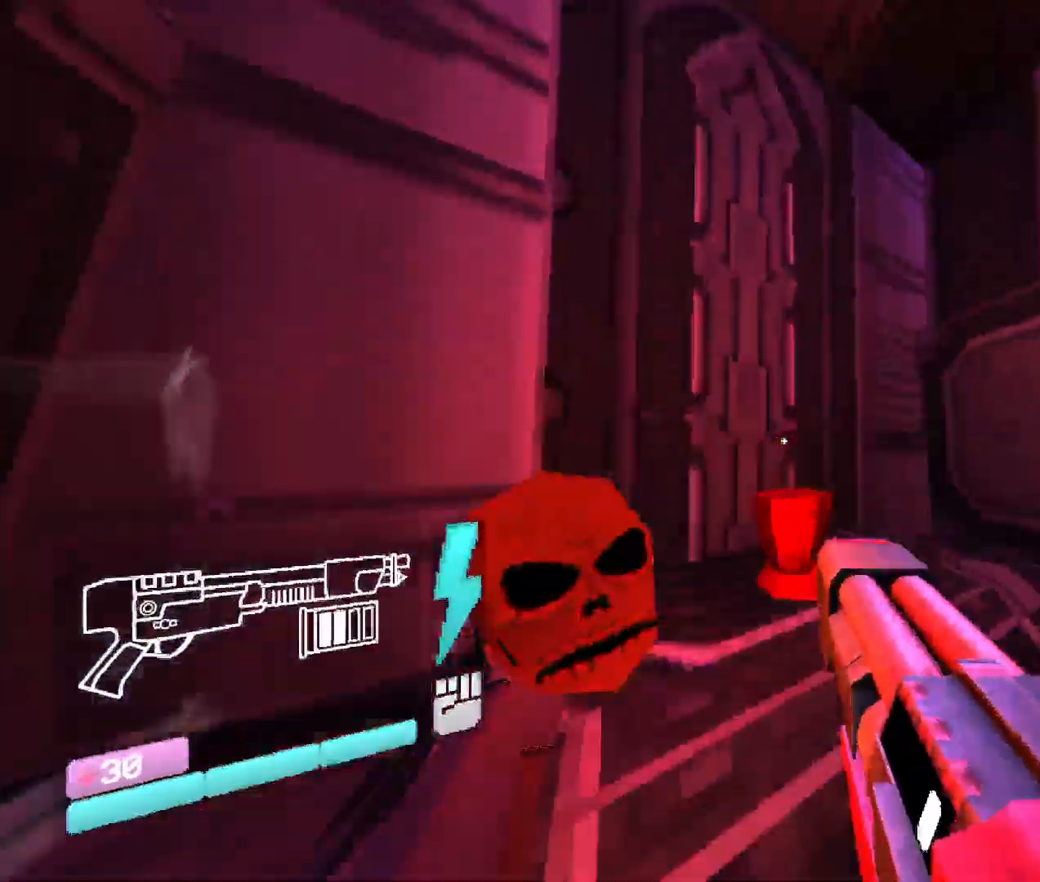
{"keys": [], "mouse": [], "events": [[16, "v", "down"], [116, "v", "up"], [233, "w", "up"]]}
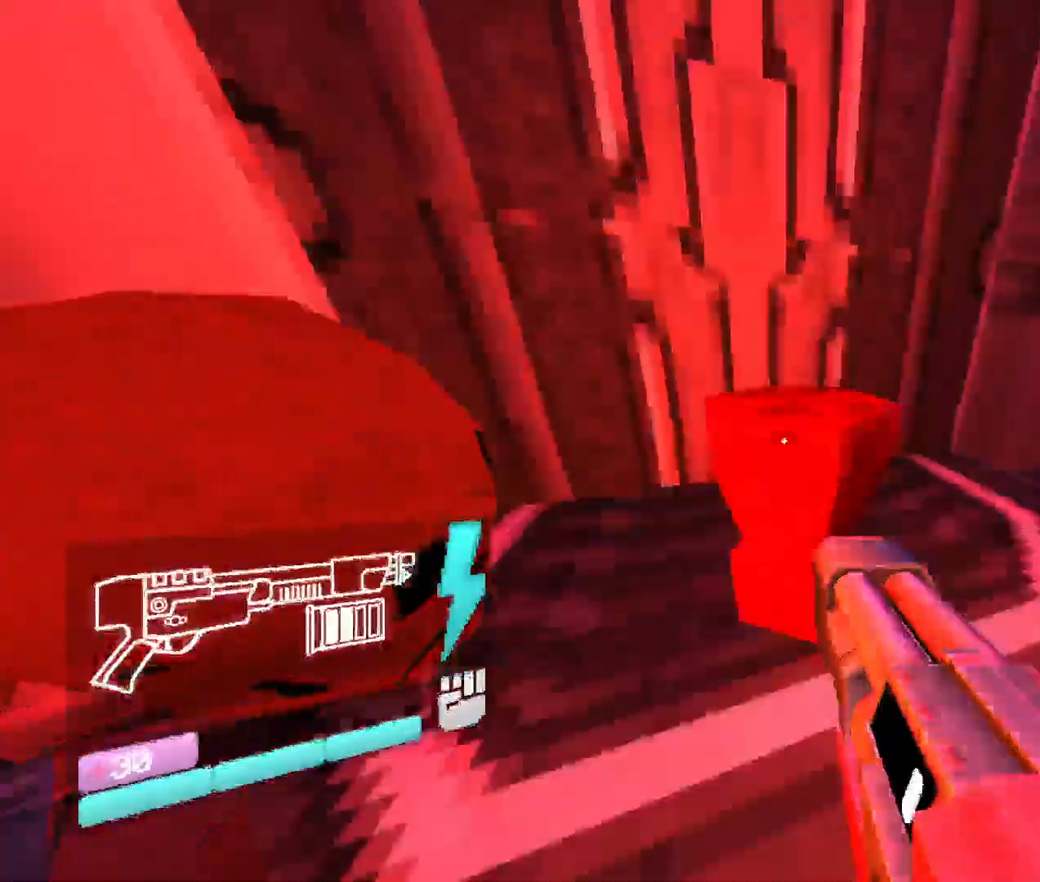
{"keys": [], "mouse": [], "events": [[150, "v", "down"], [300, "v", "up"]]}
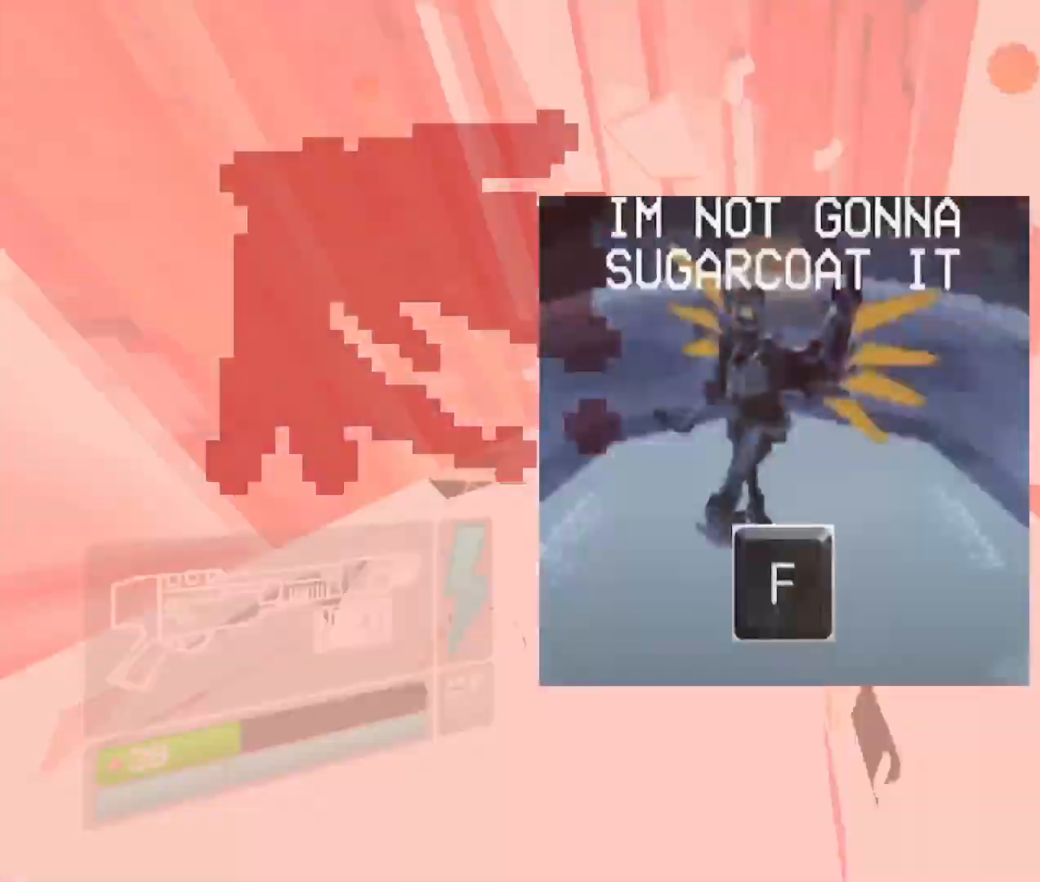
{"keys": ["w"], "mouse": [], "events": [[83, "w", "down"]]}
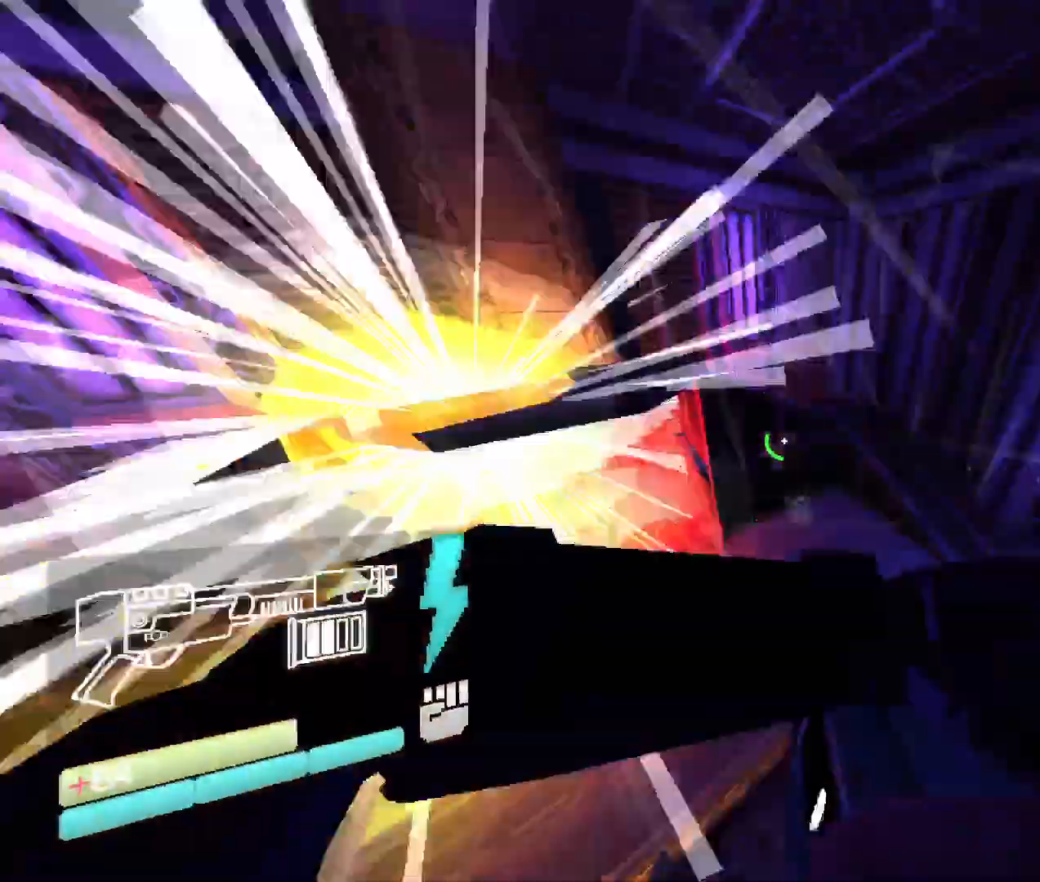
{"keys": ["shift", "w"], "mouse": [], "events": [[150, "shift", "down"], [316, "shift", "up"], [466, "shift", "down"]]}
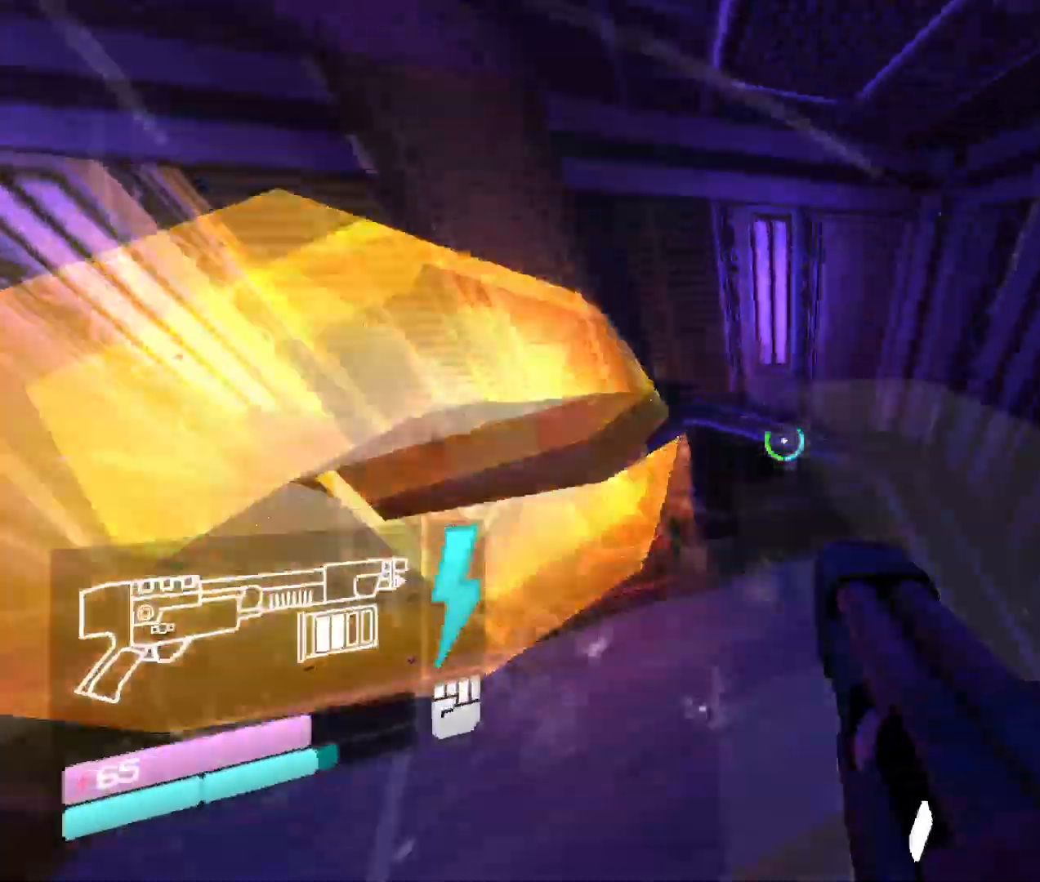
{"keys": ["w"], "mouse": [], "events": [[216, "shift", "up"]]}
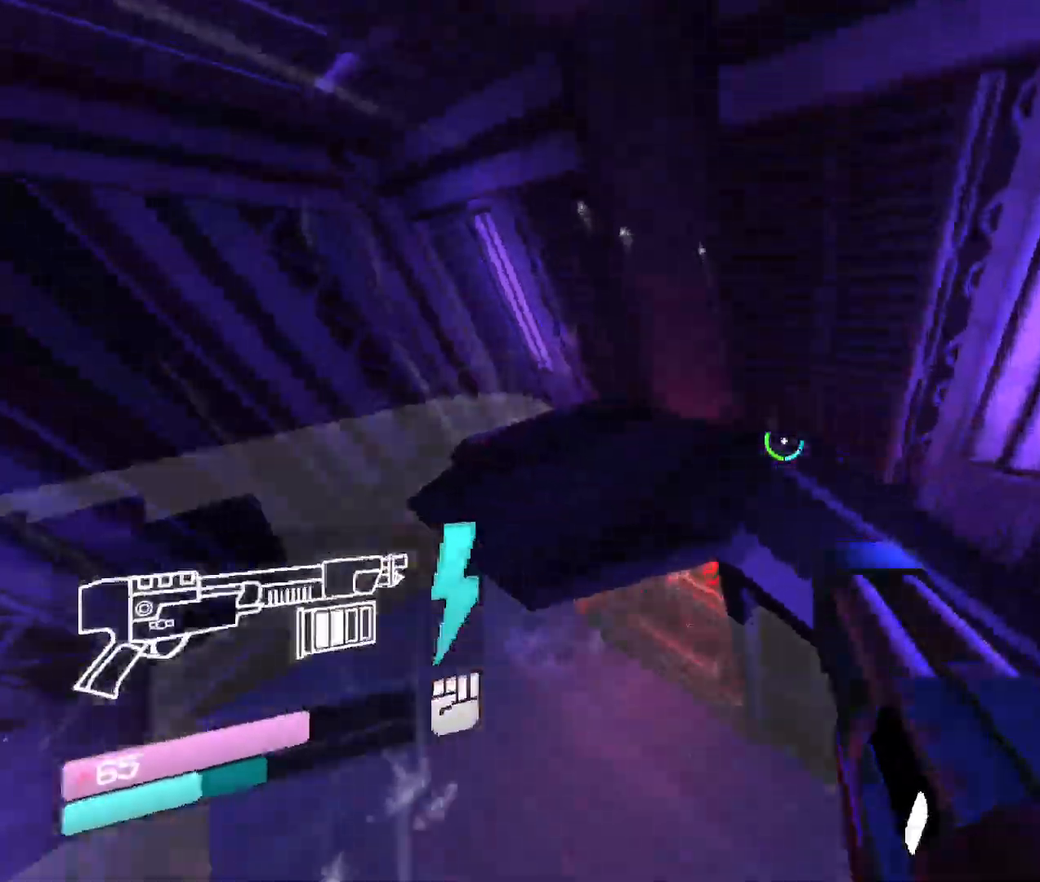
{"keys": ["w"], "mouse": [], "events": []}
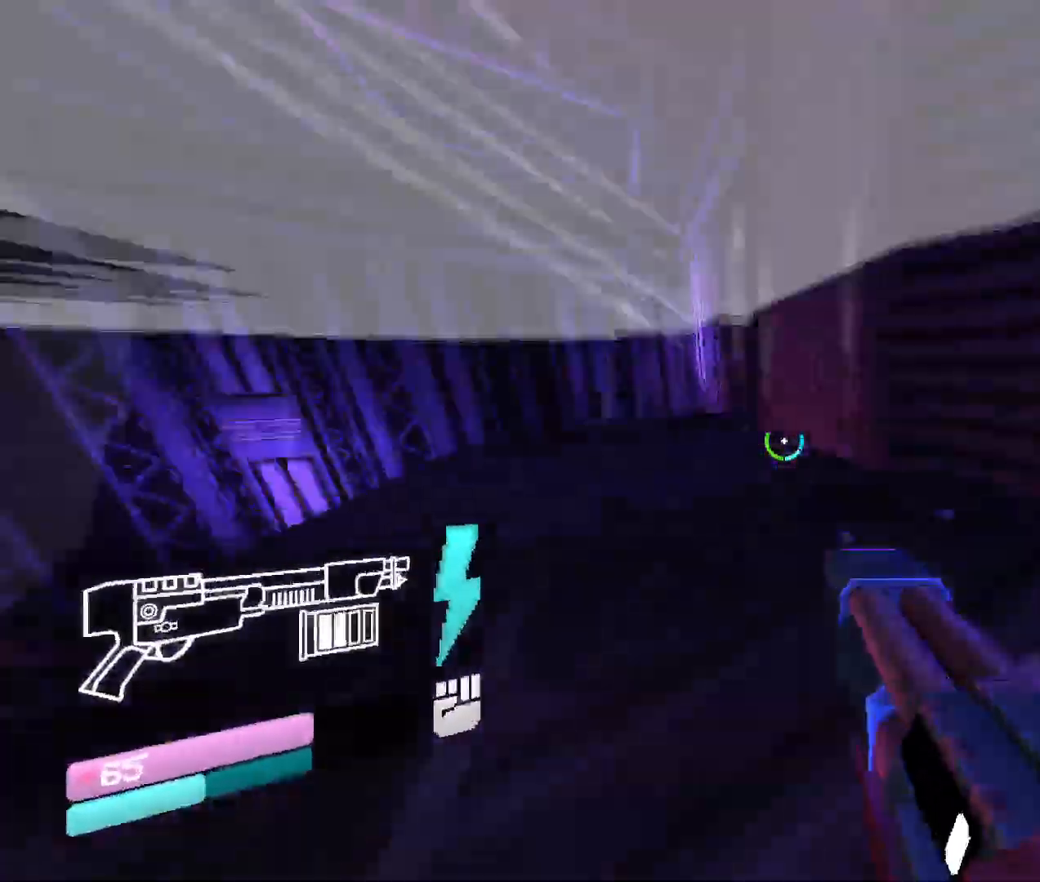
{"keys": ["w"], "mouse": [], "events": [[50, "space", "down"], [233, "space", "up"]]}
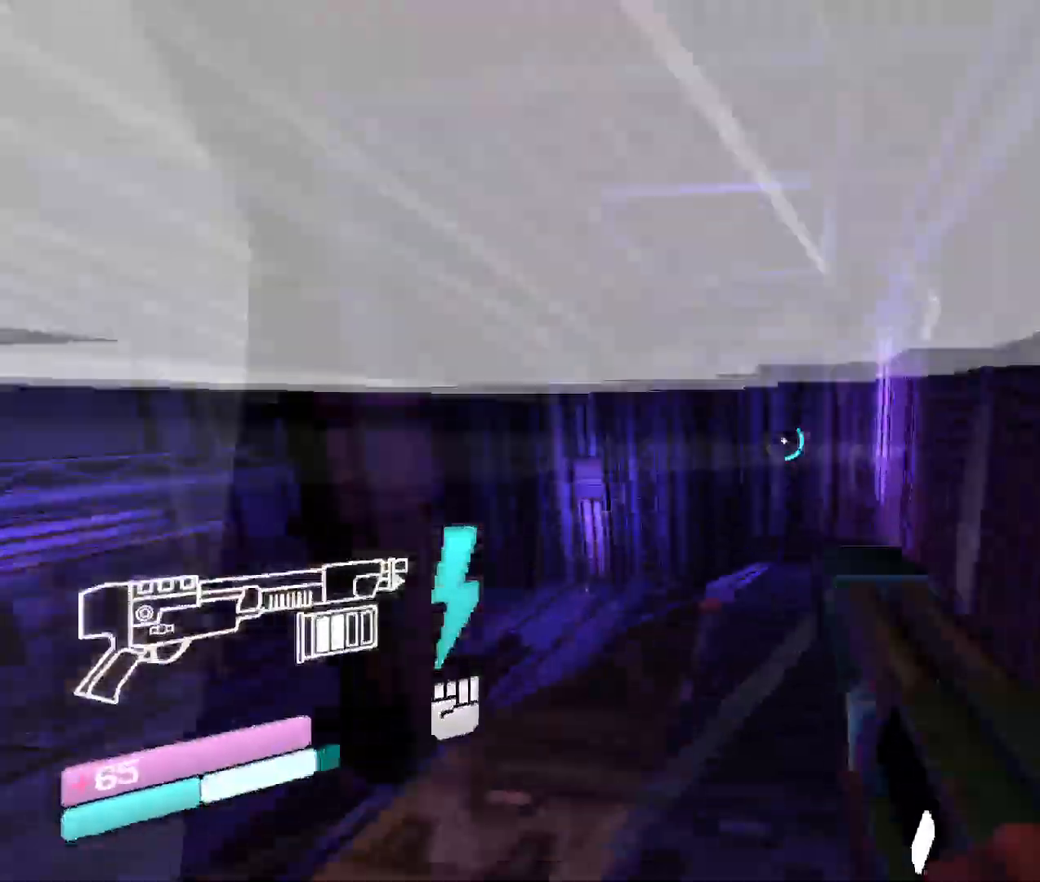
{"keys": ["w"], "mouse": [], "events": []}
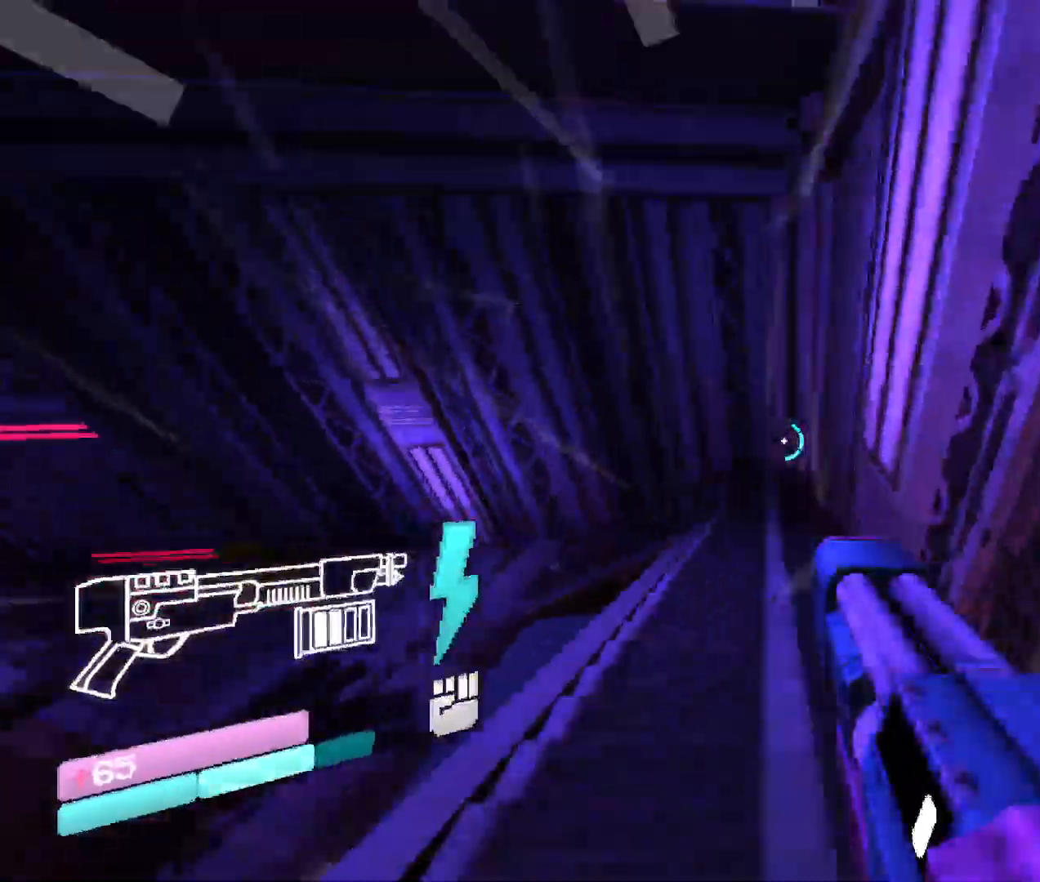
{"keys": ["w"], "mouse": [], "events": []}
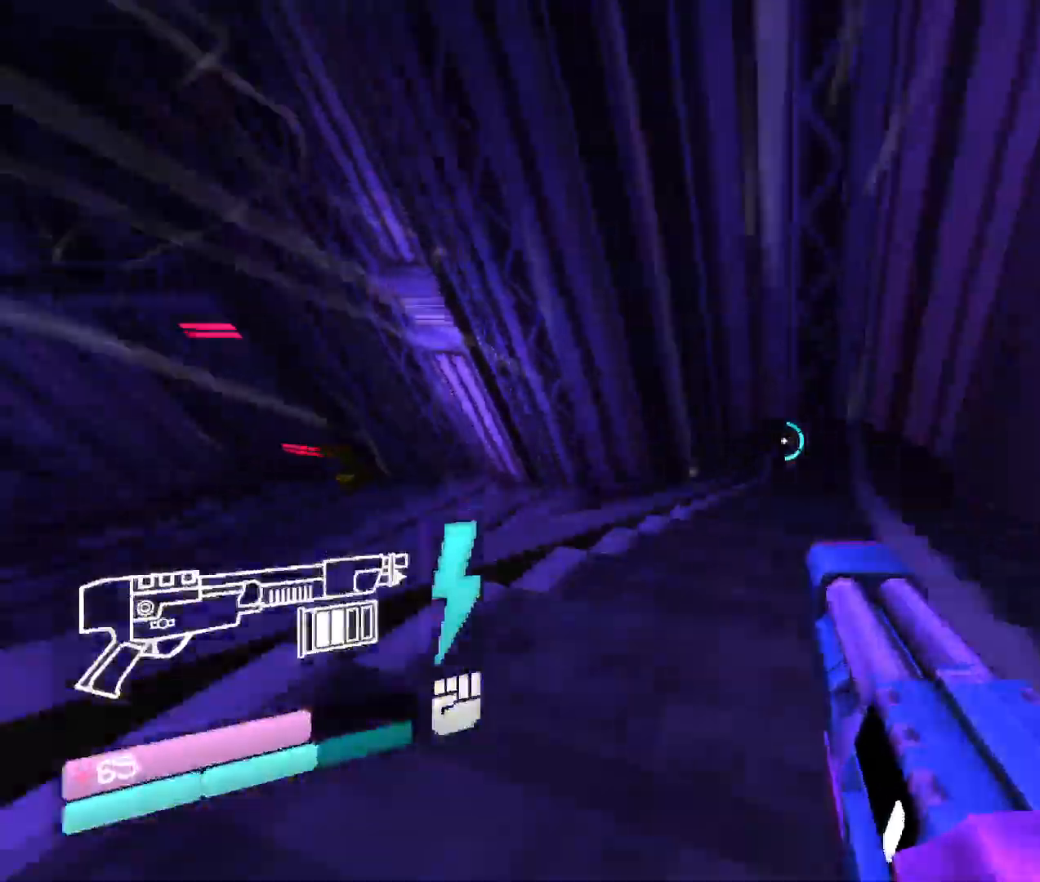
{"keys": ["w"], "mouse": [], "events": [[83, "space", "down"], [266, "space", "up"]]}
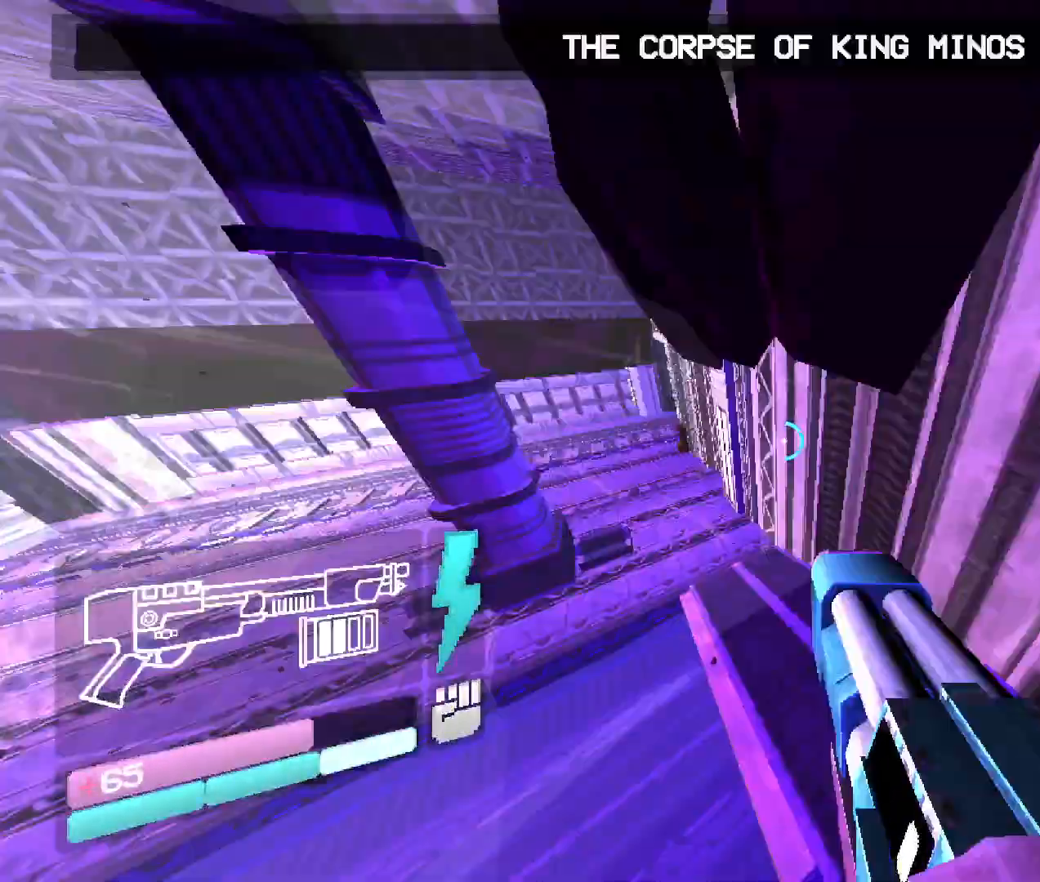
{"keys": ["w"], "mouse": [], "events": [[283, "shift", "down"], [483, "shift", "up"]]}
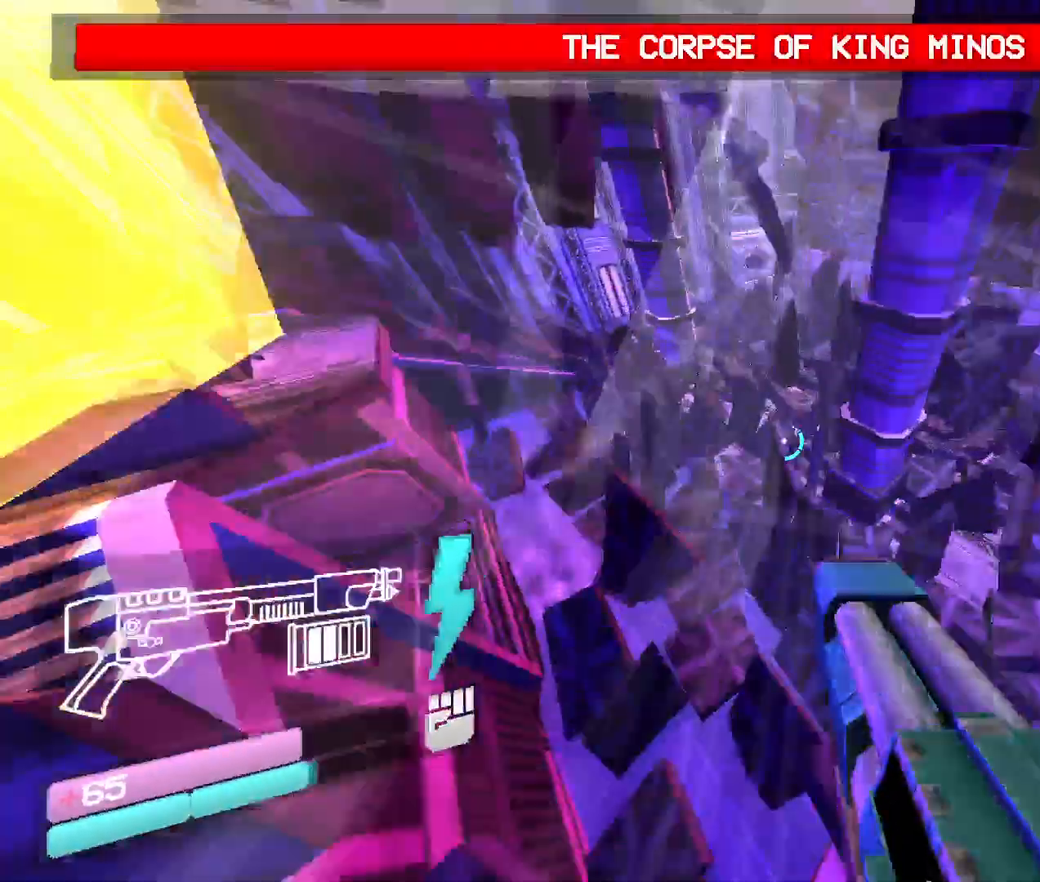
{"keys": ["shift", "w"], "mouse": [], "events": [[116, "shift", "down"], [316, "shift", "up"], [466, "shift", "down"]]}
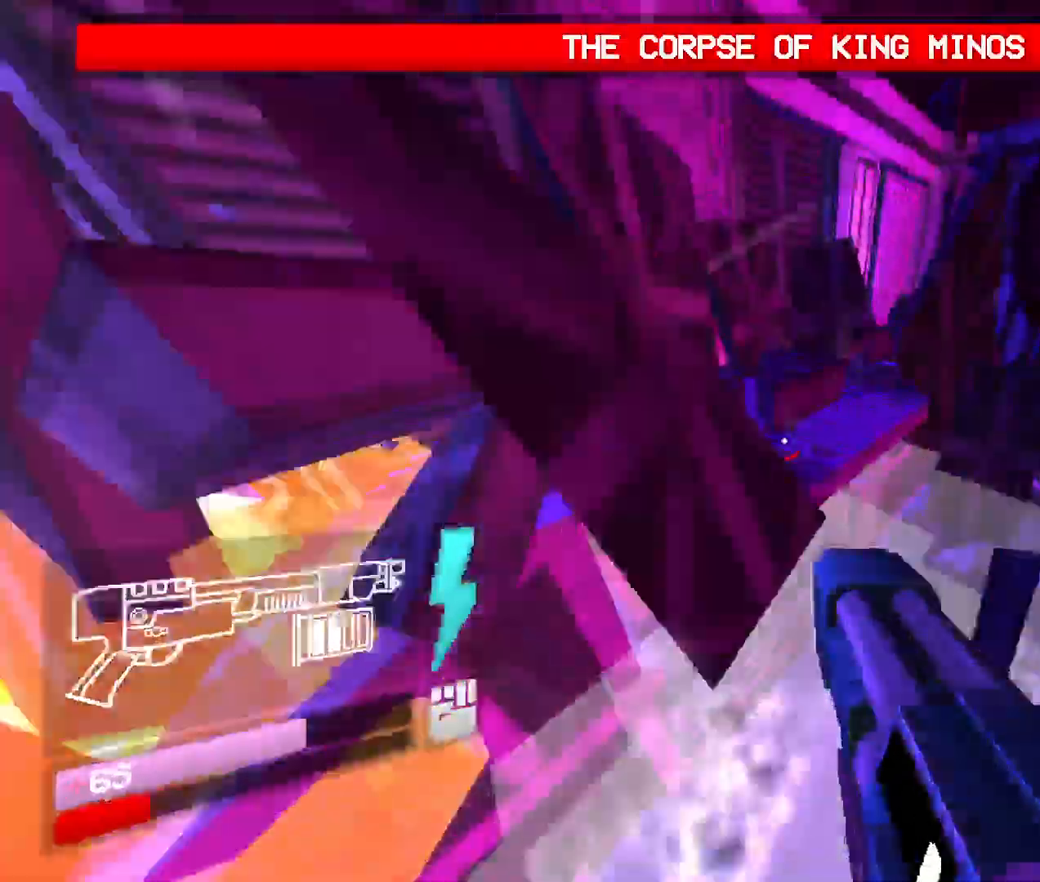
{"keys": ["w"], "mouse": [], "events": [[266, "shift", "up"]]}
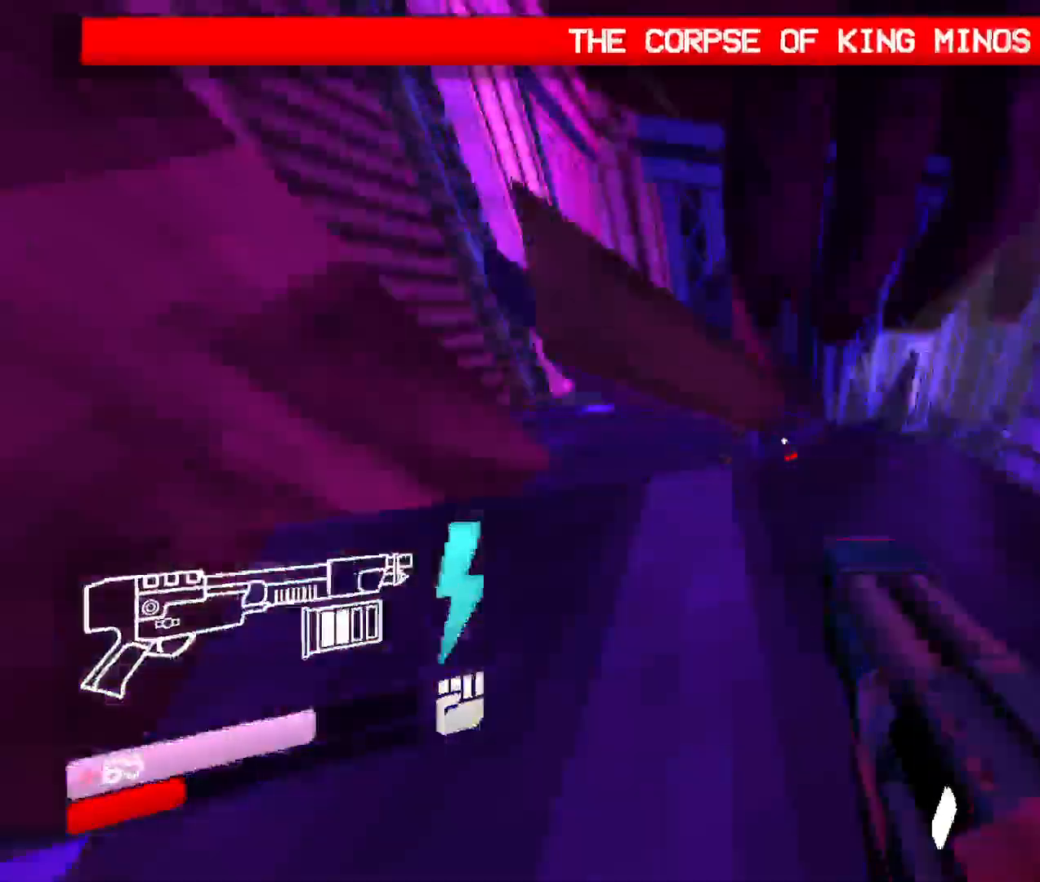
{"keys": ["w"], "mouse": [], "events": [[266, "space", "down"], [466, "space", "up"]]}
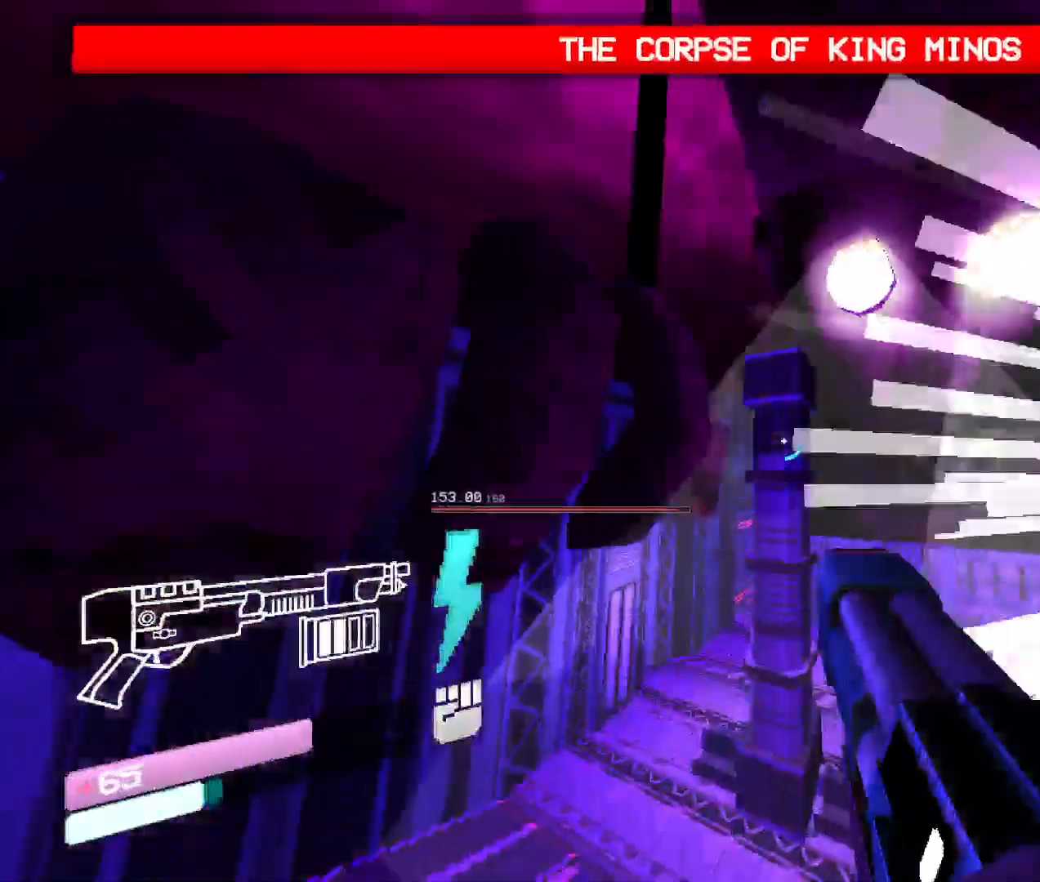
{"keys": ["w"], "mouse": [], "events": []}
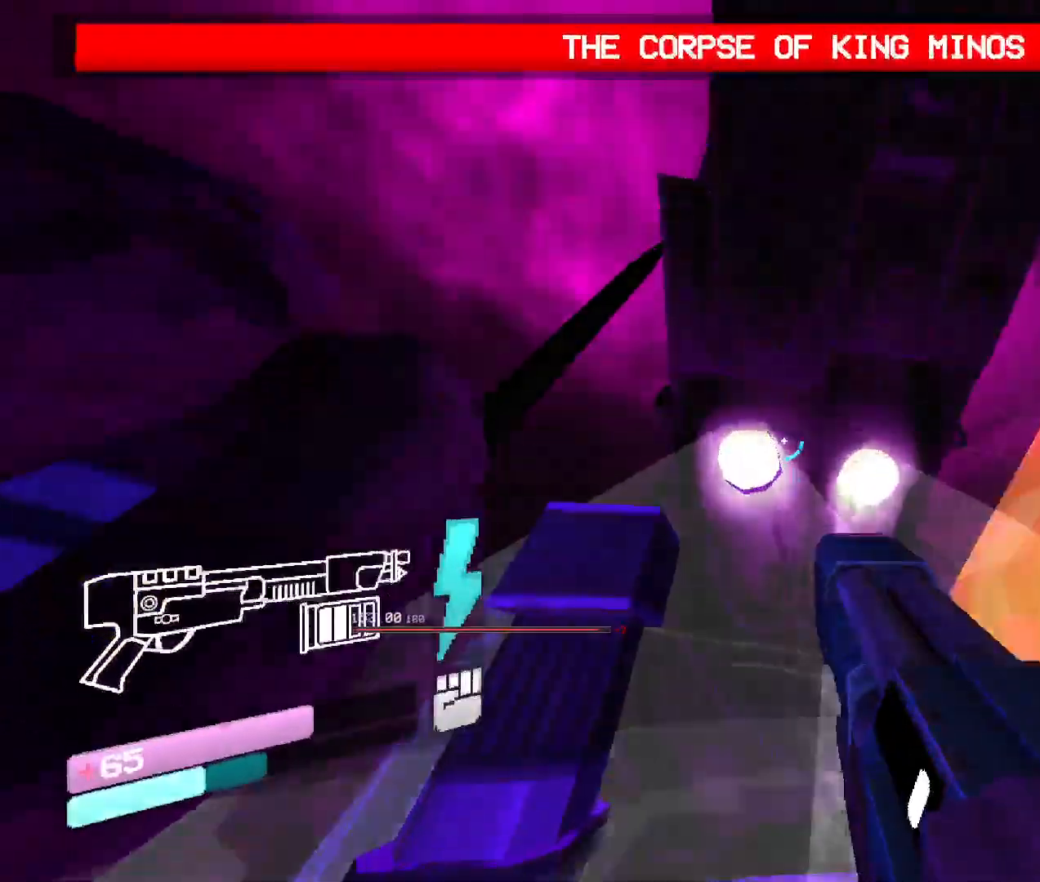
{"keys": ["w"], "mouse": [], "events": [[233, "r", "down"], [416, "r", "up"]]}
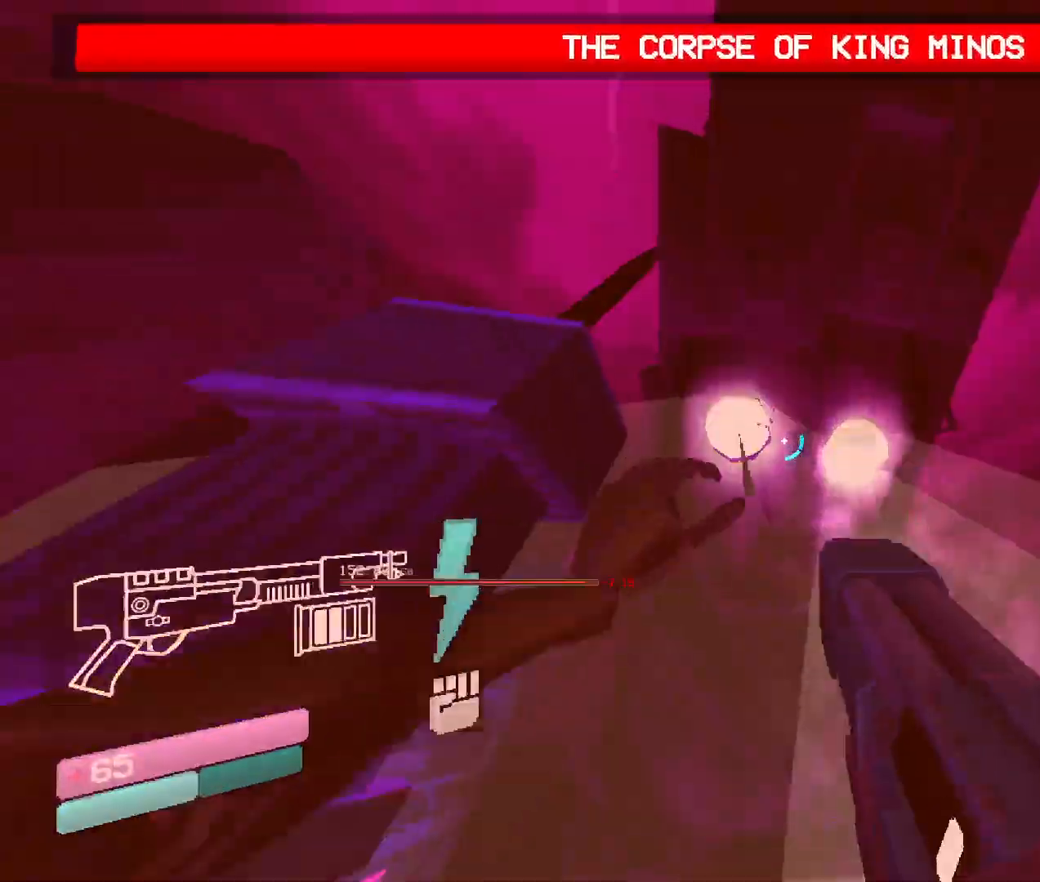
{"keys": ["w"], "mouse": [], "events": []}
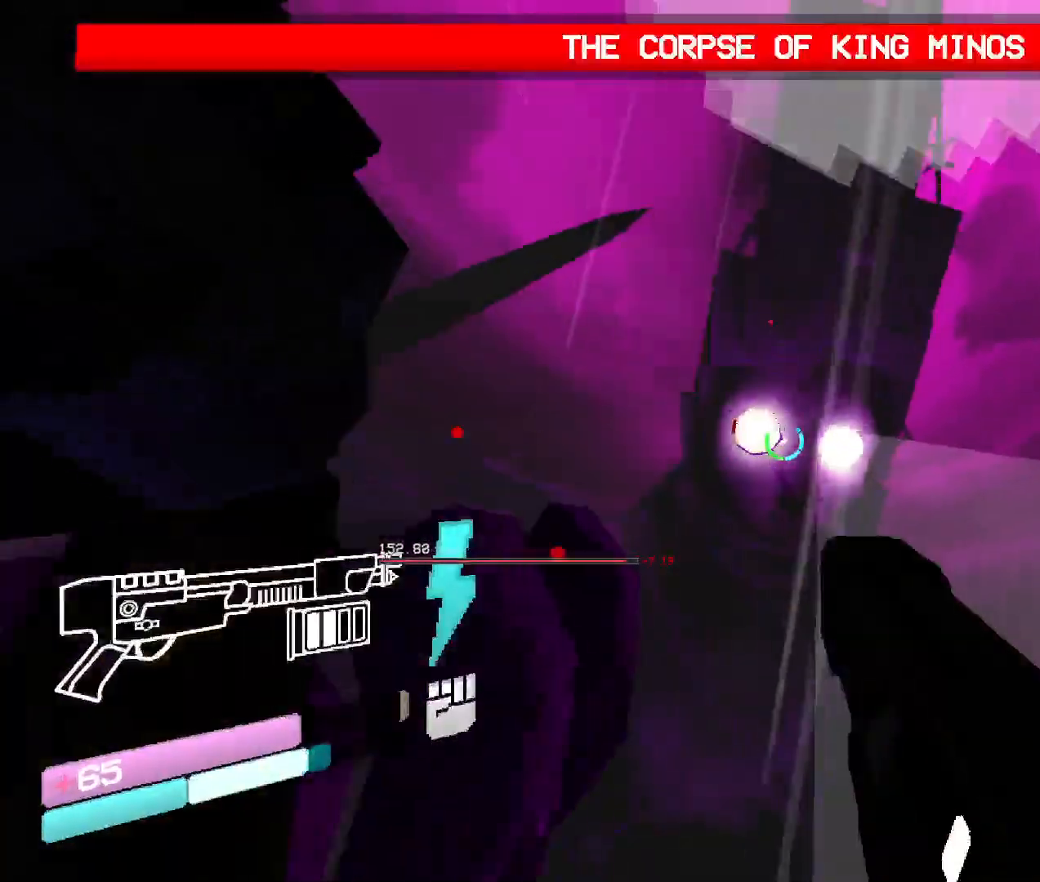
{"keys": ["w"], "mouse": [], "events": []}
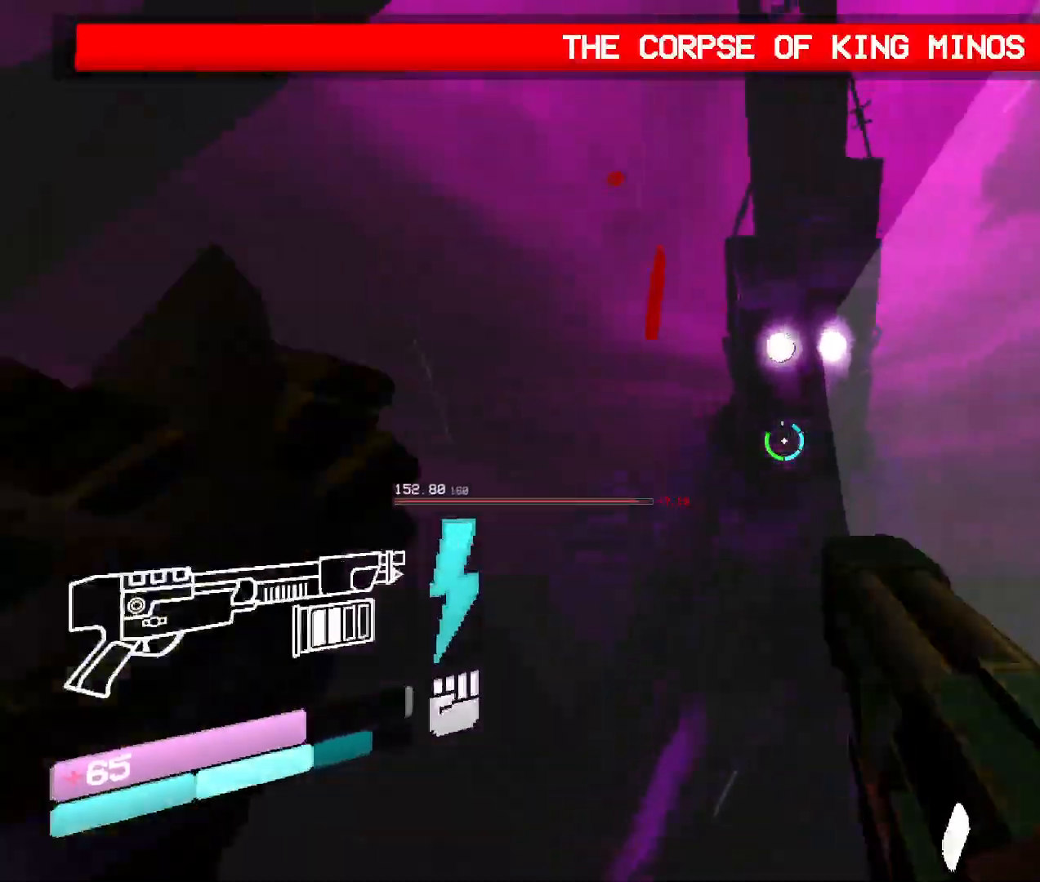
{"keys": ["w"], "mouse": [], "events": []}
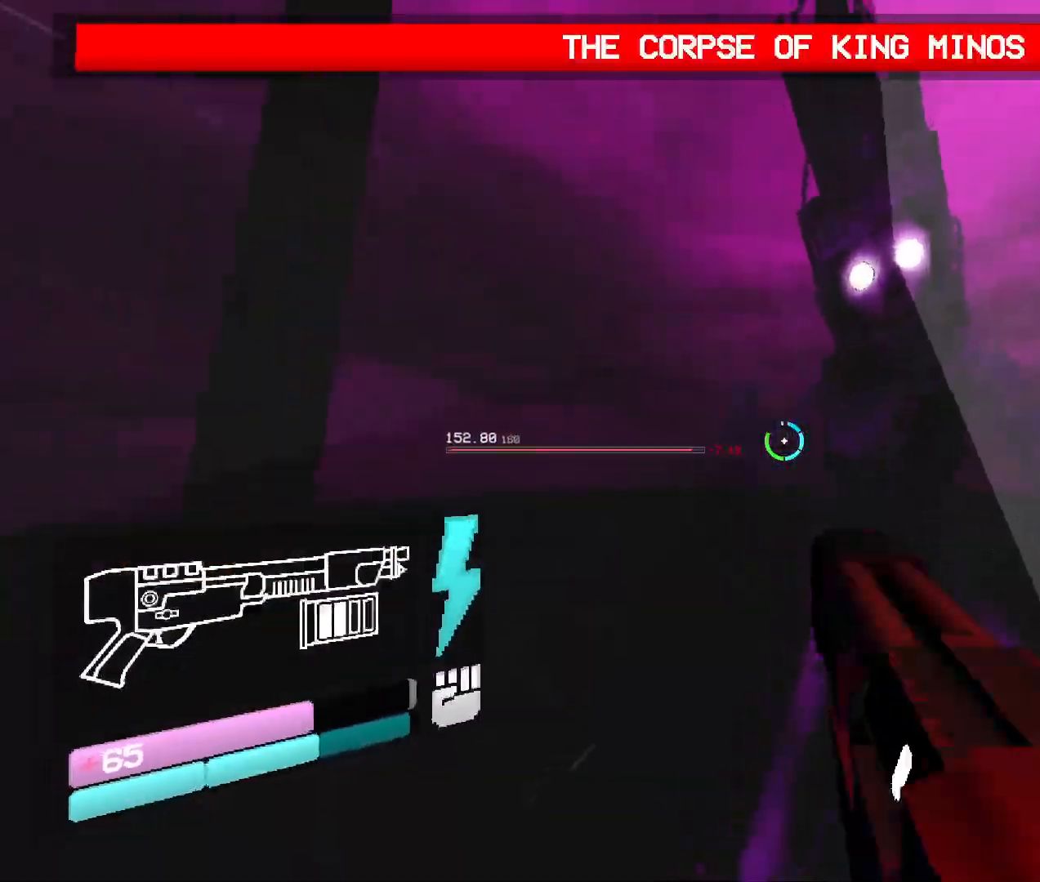
{"keys": ["w"], "mouse": [], "events": []}
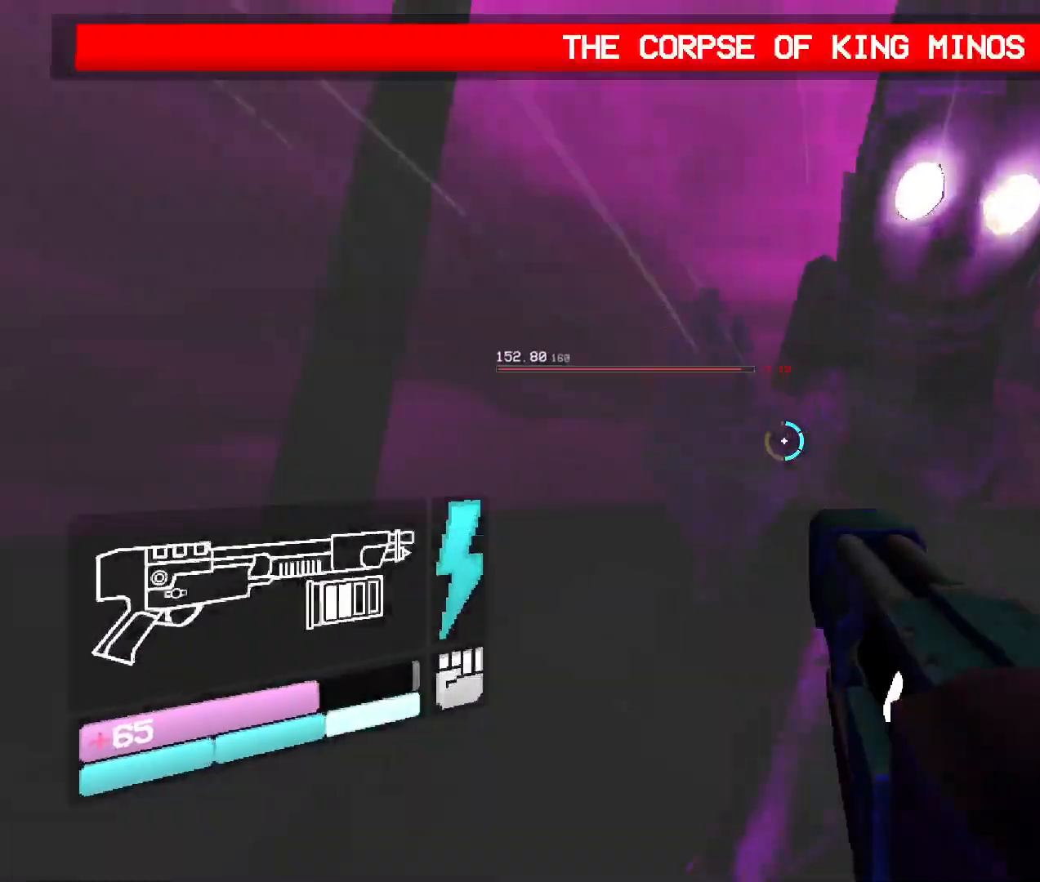
{"keys": ["w"], "mouse": [], "events": [[150, "v", "down"], [416, "v", "up"]]}
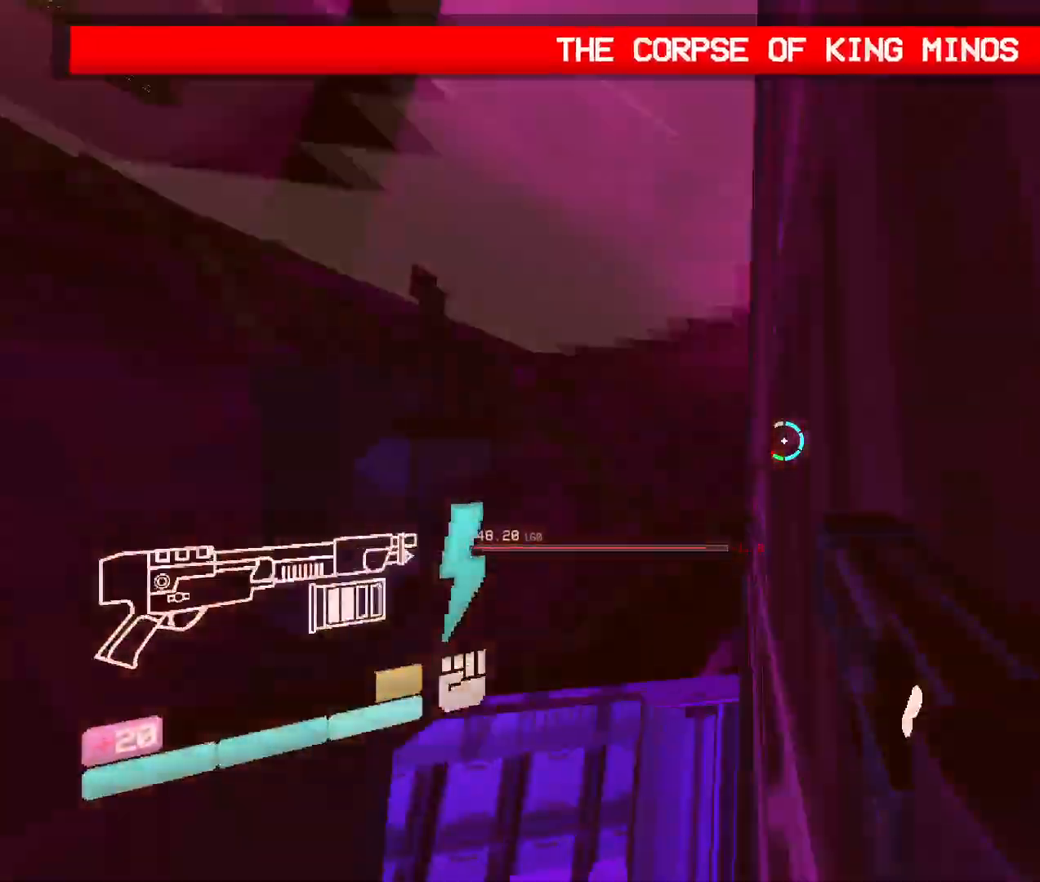
{"keys": ["w"], "mouse": [], "events": [[233, "w", "up"], [316, "w", "down"], [366, "w", "up"], [466, "w", "down"]]}
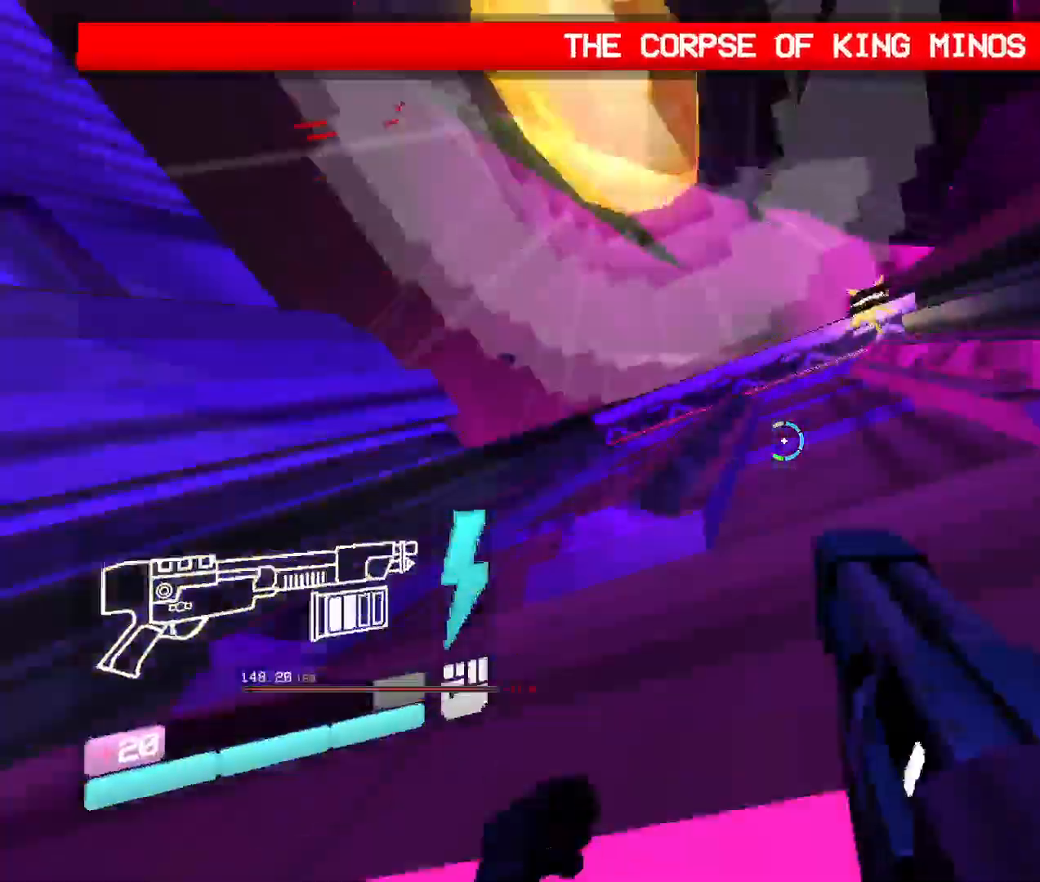
{"keys": ["w"], "mouse": [], "events": [[200, "space", "down"], [400, "space", "up"]]}
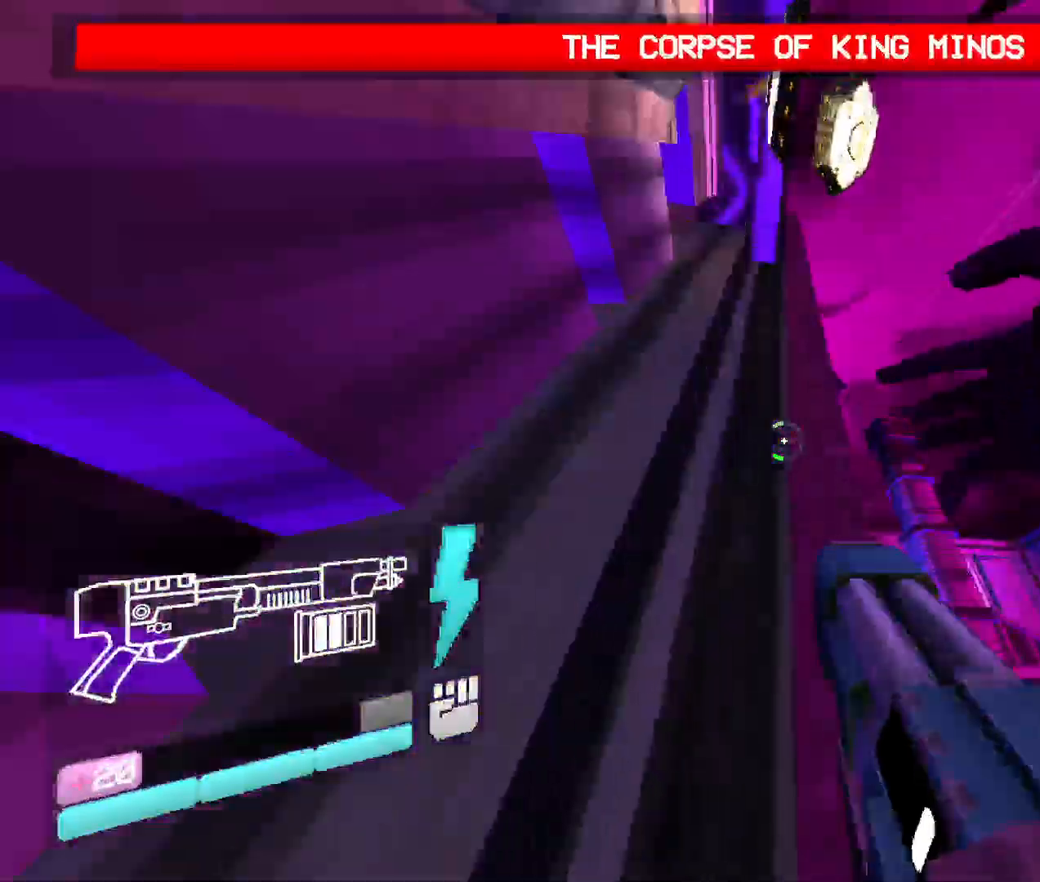
{"keys": ["w"], "mouse": [], "events": []}
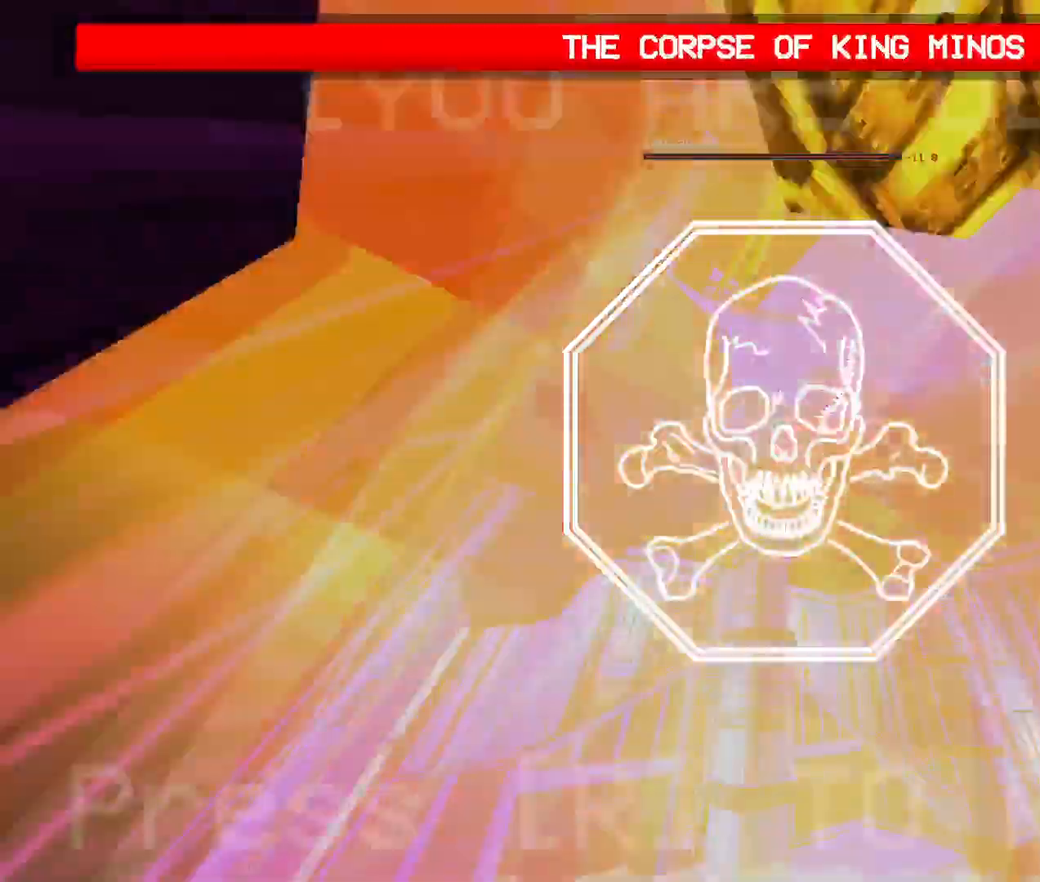
{"keys": [], "mouse": [], "events": [[316, "r", "down"], [450, "r", "up"], [450, "w", "up"]]}
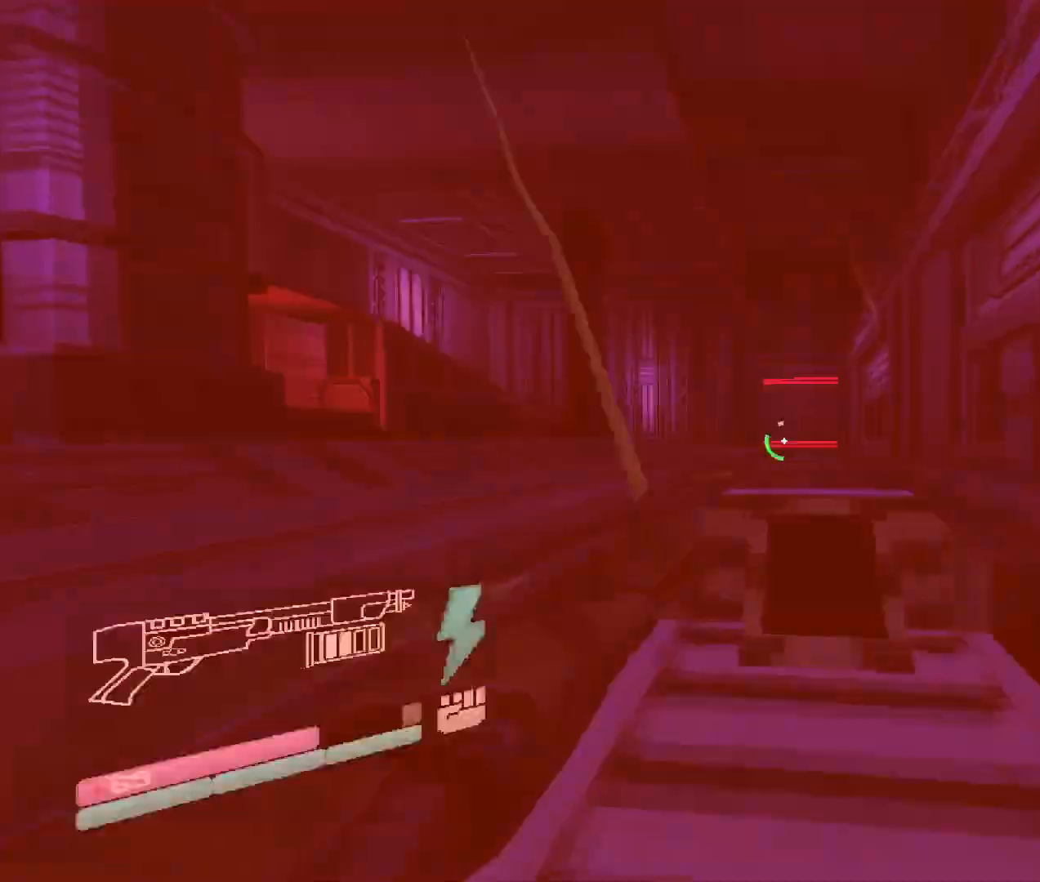
{"keys": ["w"], "mouse": [], "events": [[83, "w", "down"]]}
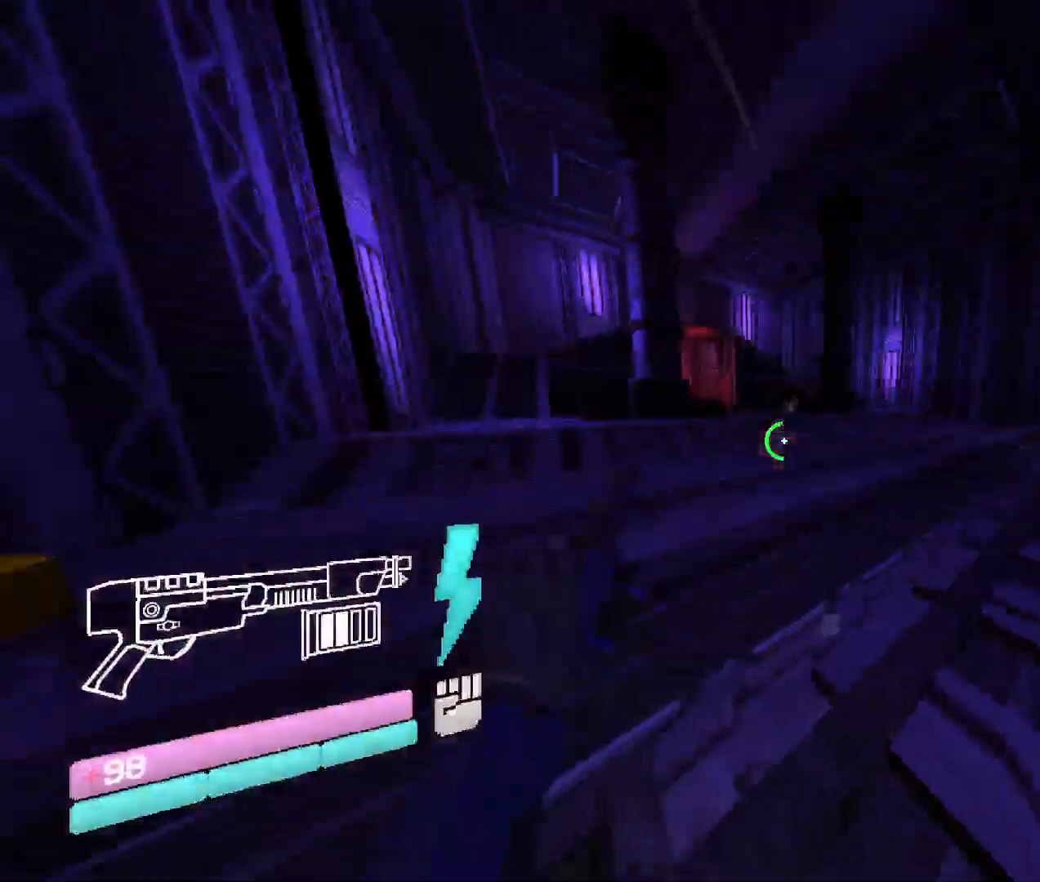
{"keys": ["w"], "mouse": [], "events": [[350, "3", "down"], [500, "3", "up"]]}